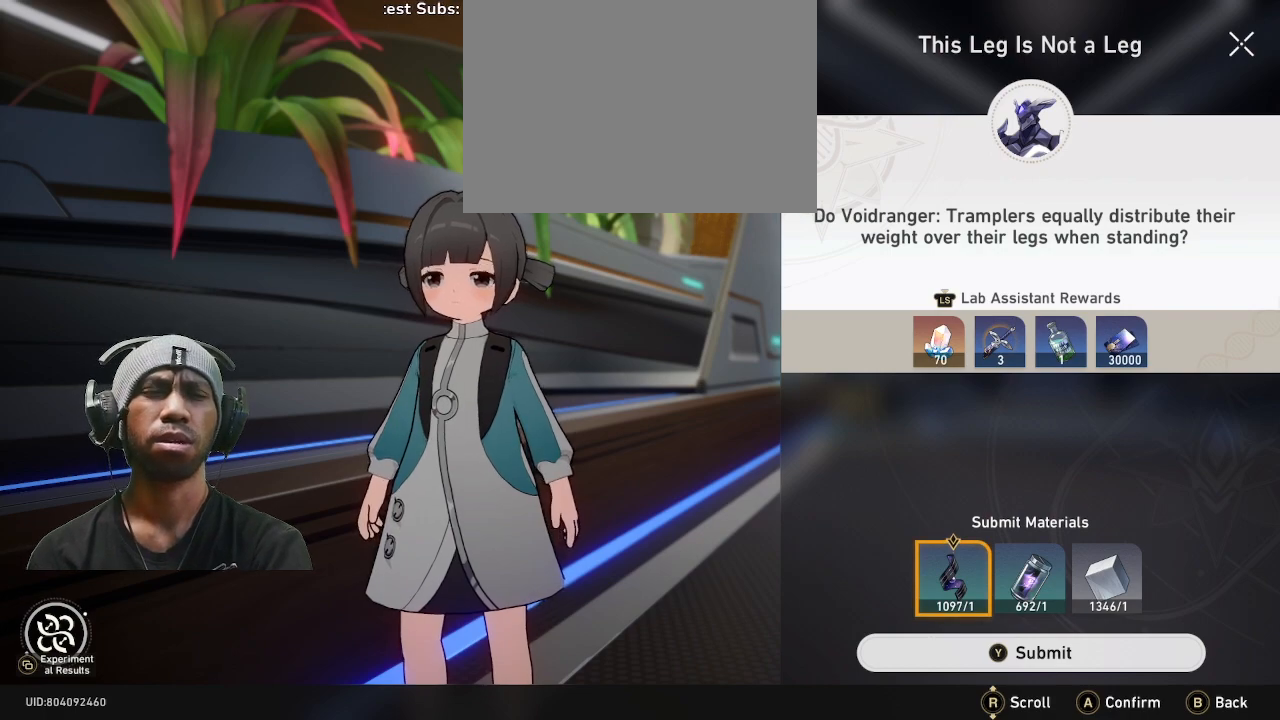
Gameplay with a controller (PlayStation layout); each line is a JSON object with the inputs held at the frame after it. "events" lists button and stick changes between this image and that frame as [ms after this image, input, new state], when the widget could be followed in between. Not read: L3 R3.
{"buttons": ["R2"], "left_stick": "center", "right_stick": "center", "events": []}
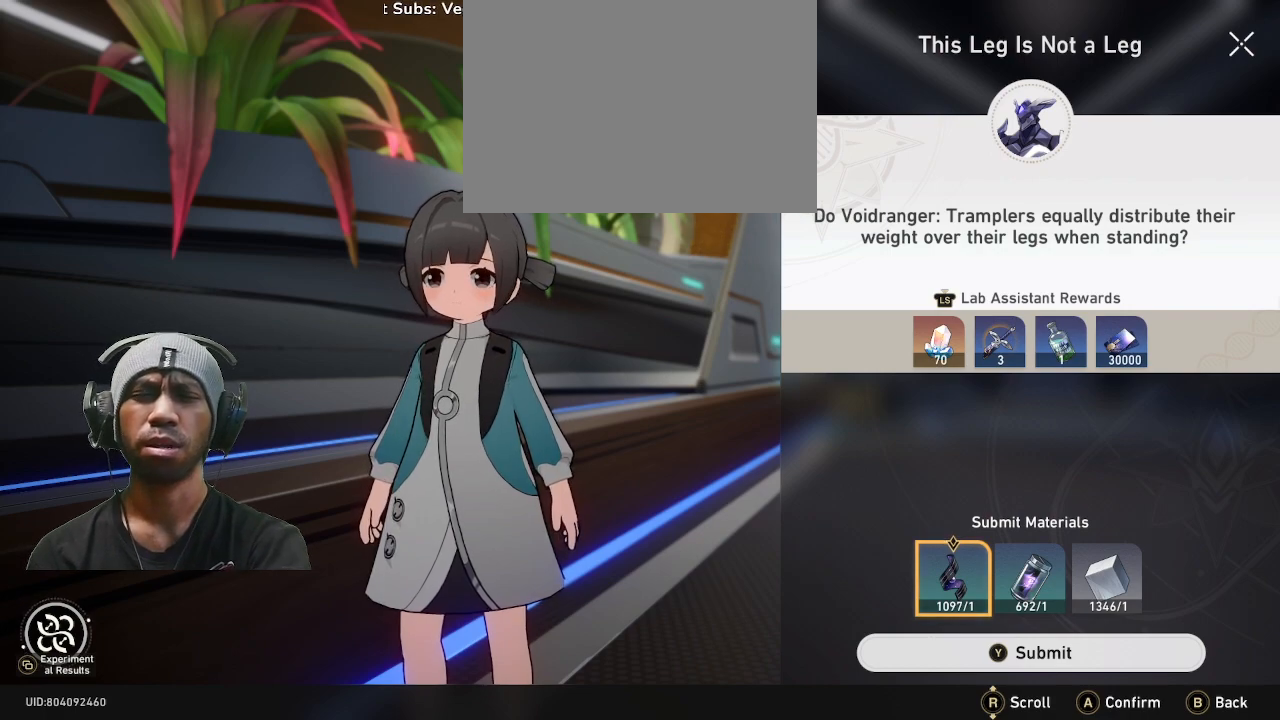
{"buttons": ["R2"], "left_stick": "center", "right_stick": "center", "events": []}
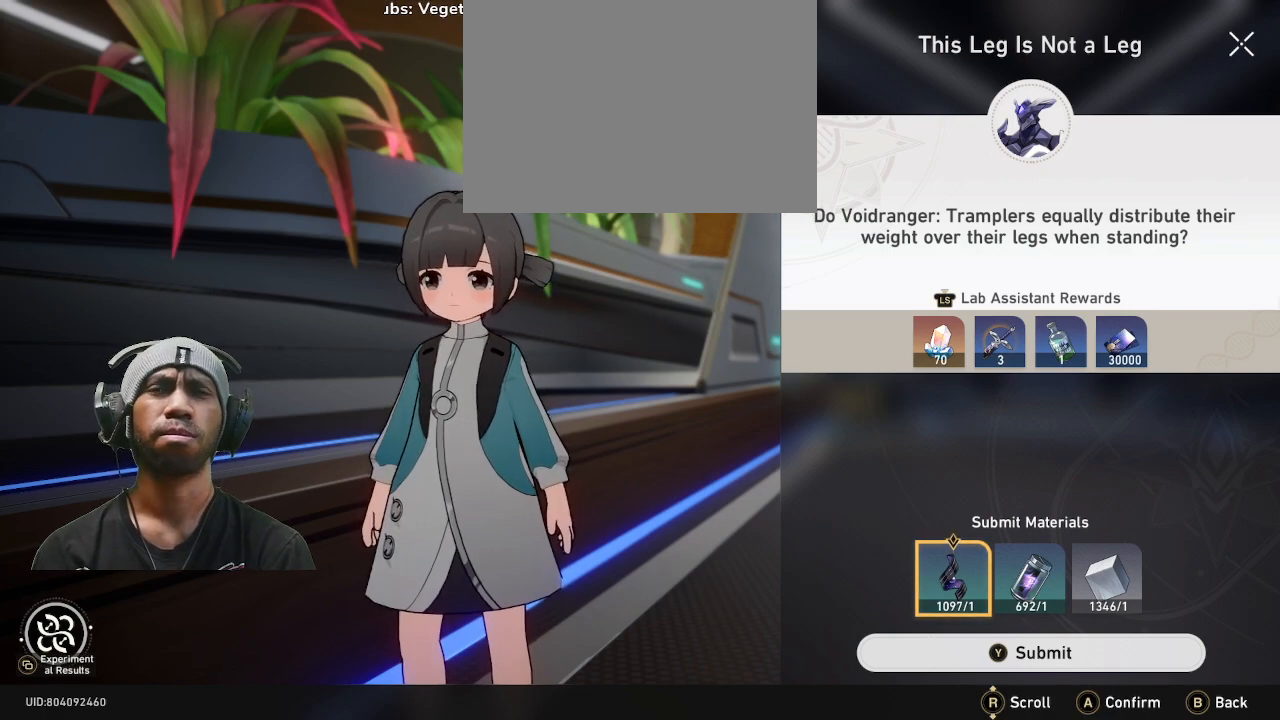
{"buttons": ["R2"], "left_stick": "center", "right_stick": "center", "events": []}
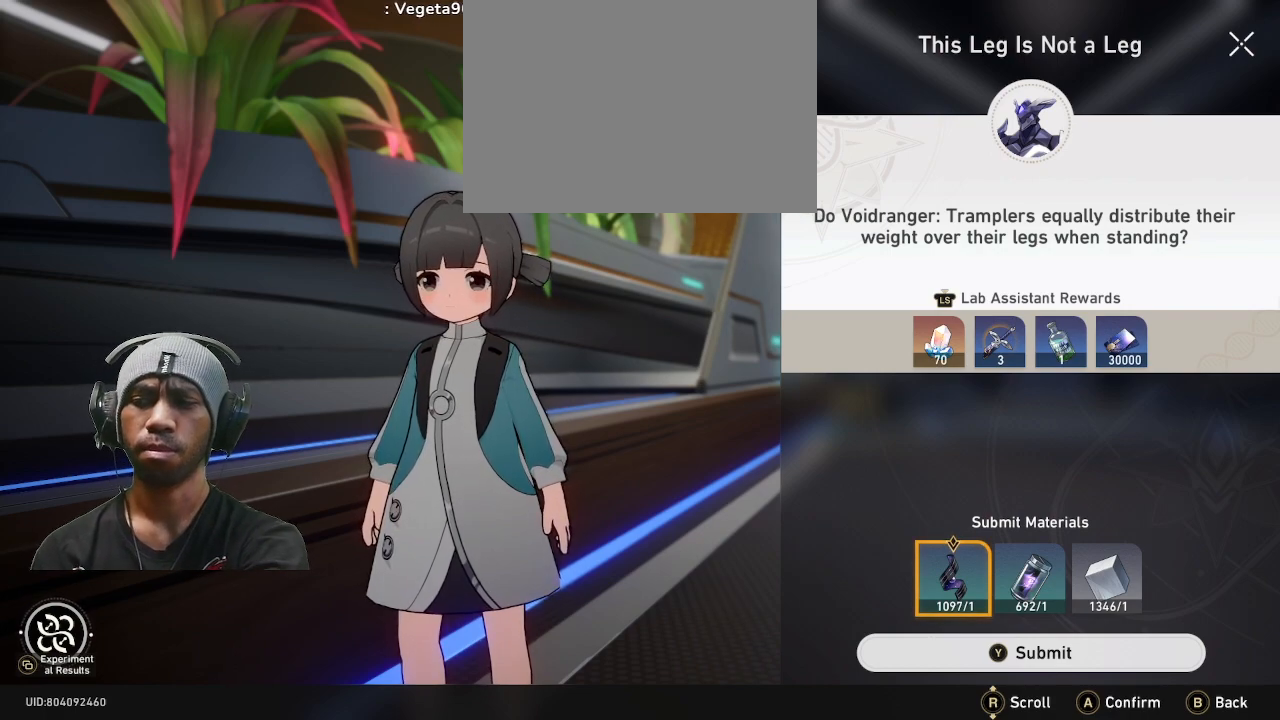
{"buttons": ["R2"], "left_stick": "center", "right_stick": "center", "events": []}
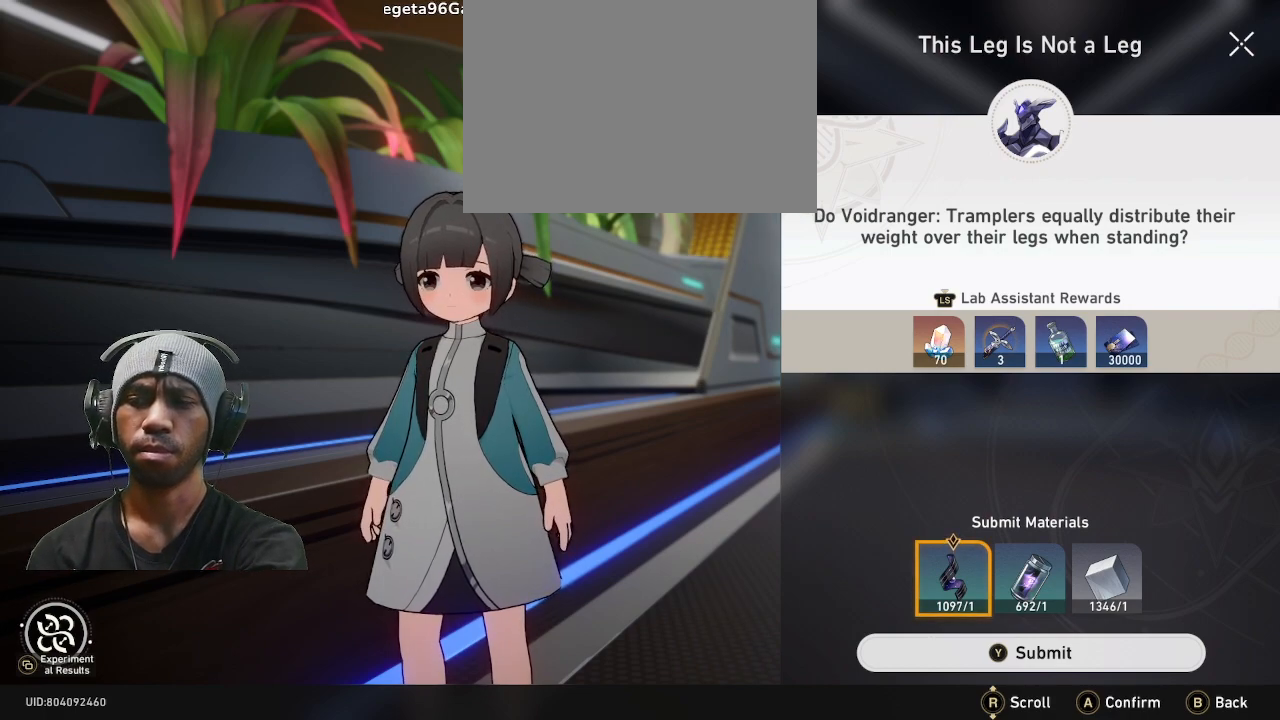
{"buttons": ["R2"], "left_stick": "center", "right_stick": "center", "events": []}
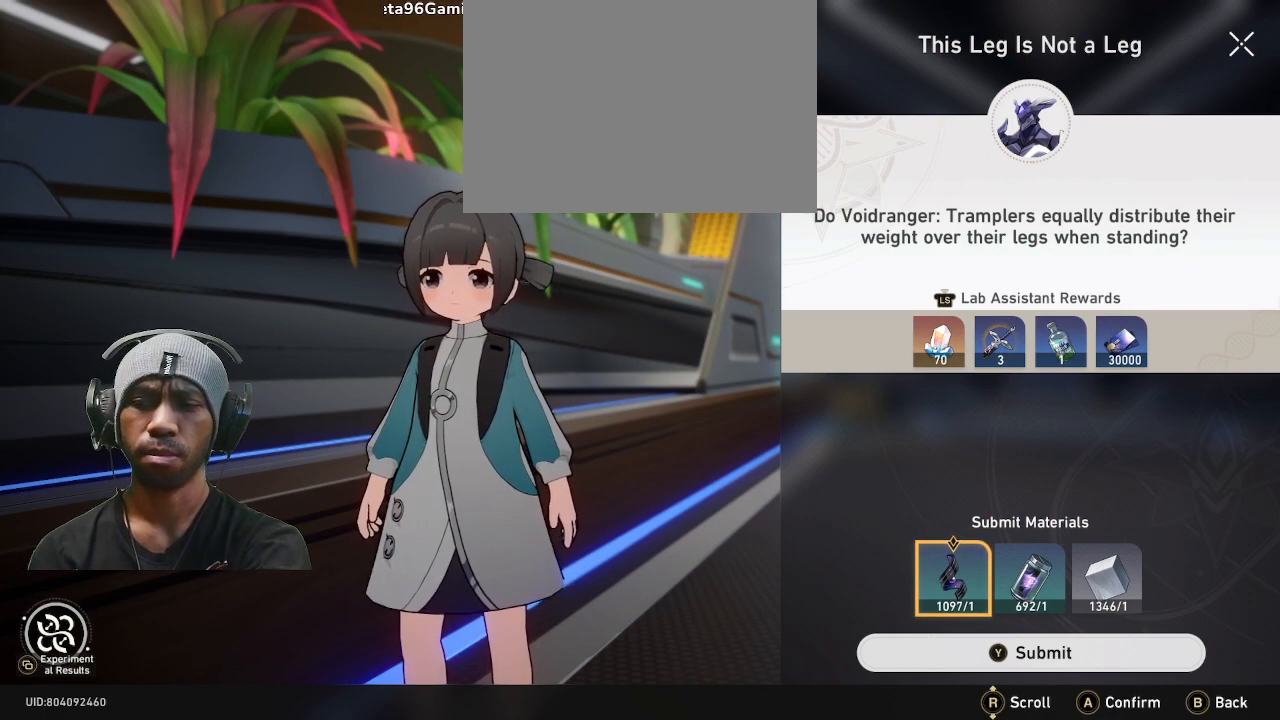
{"buttons": ["R2"], "left_stick": "center", "right_stick": "center", "events": []}
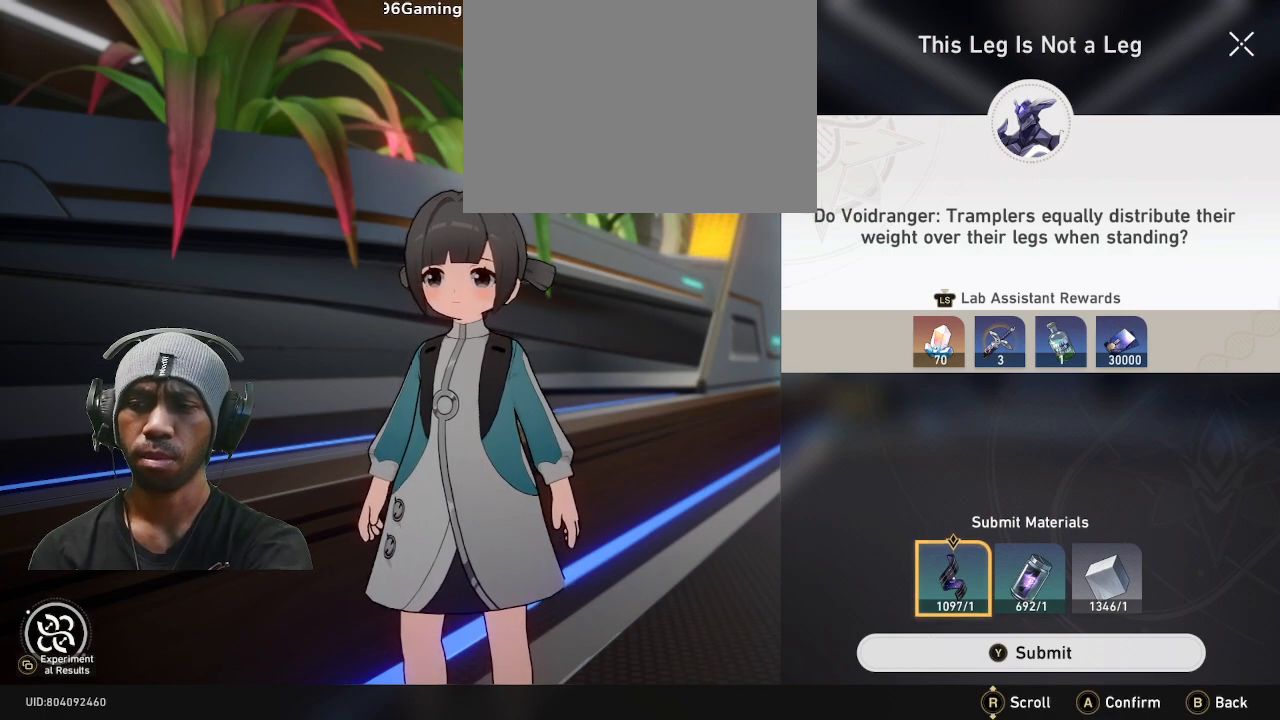
{"buttons": ["R2"], "left_stick": "center", "right_stick": "center", "events": []}
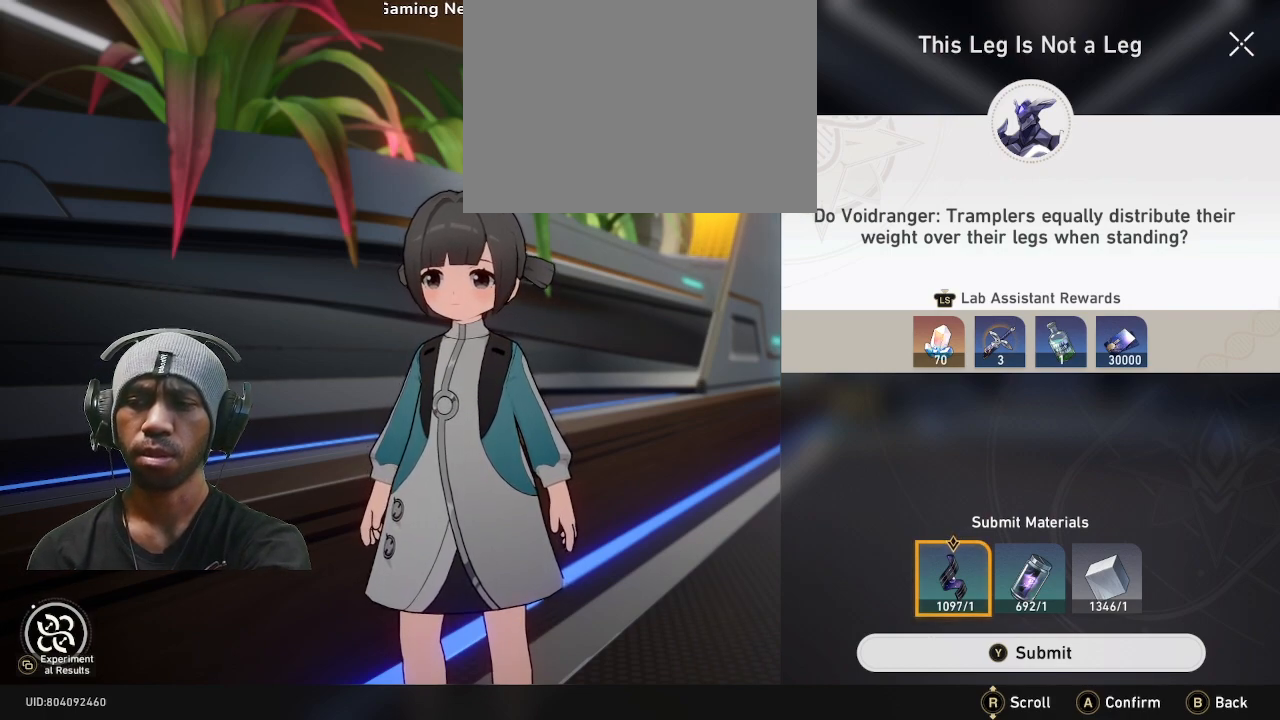
{"buttons": ["R2"], "left_stick": "center", "right_stick": "center", "events": []}
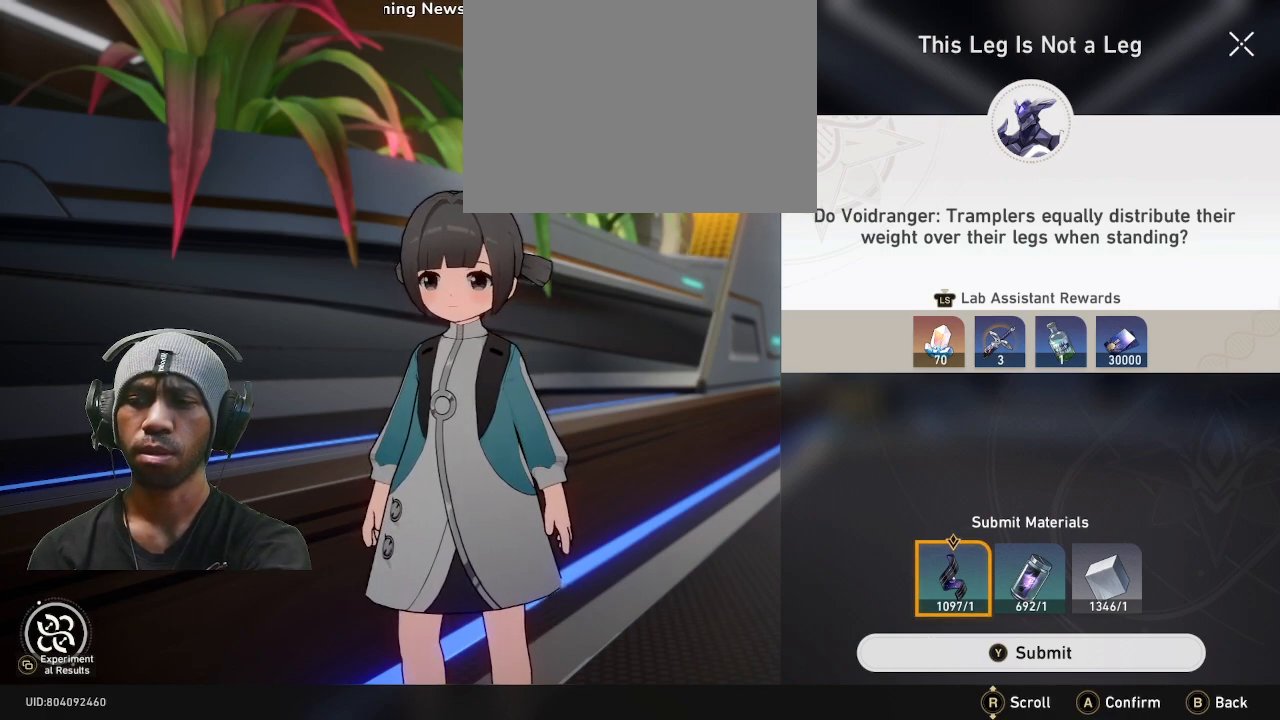
{"buttons": ["R2"], "left_stick": "center", "right_stick": "center", "events": []}
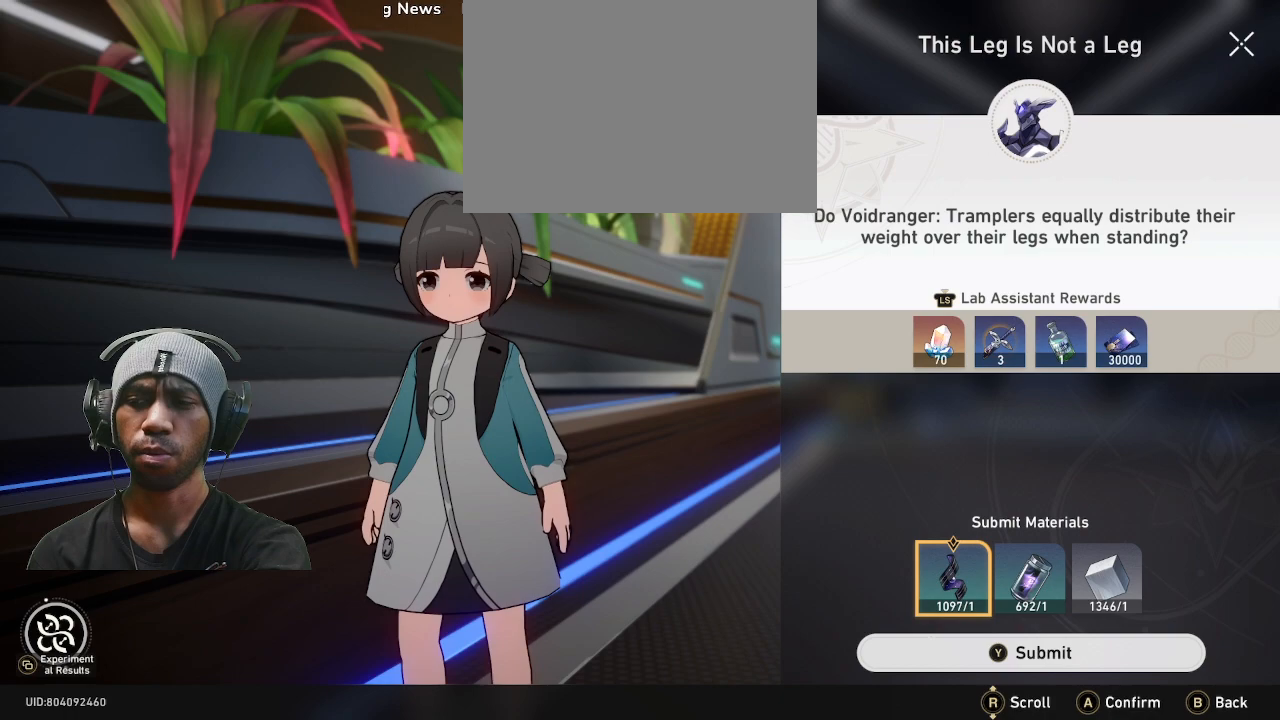
{"buttons": ["R2"], "left_stick": "center", "right_stick": "center", "events": []}
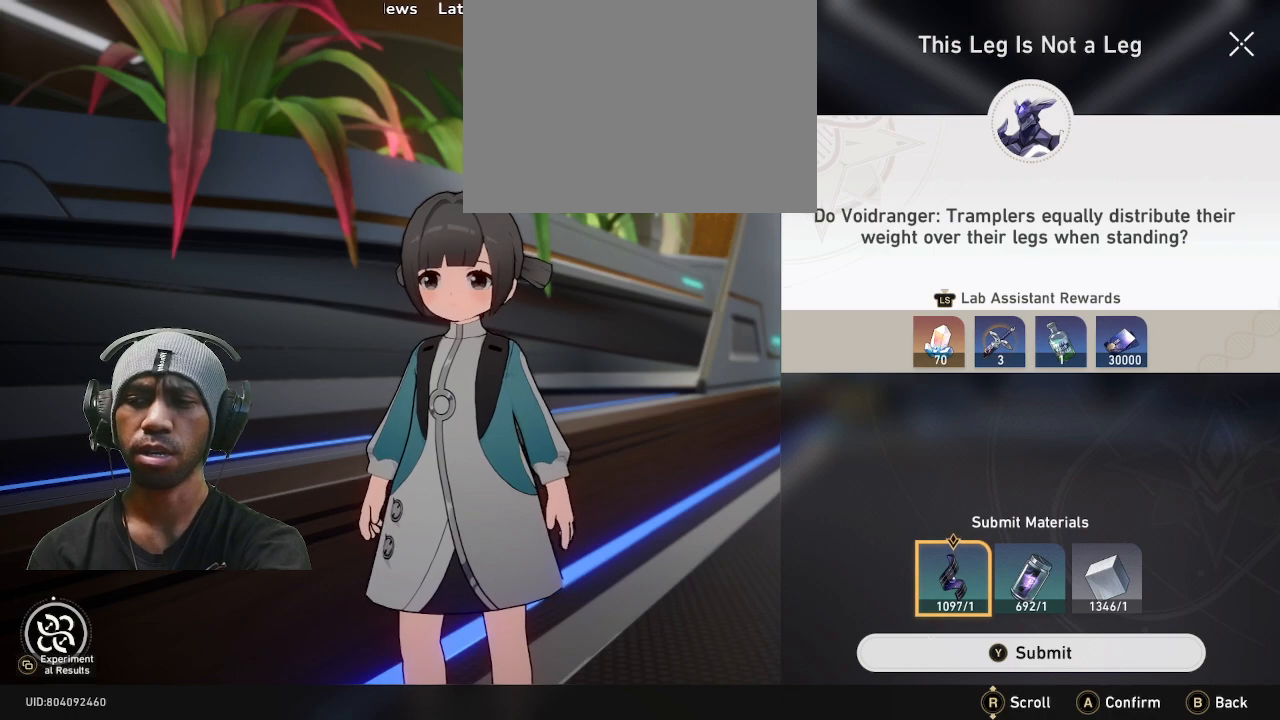
{"buttons": ["R2"], "left_stick": "center", "right_stick": "center", "events": []}
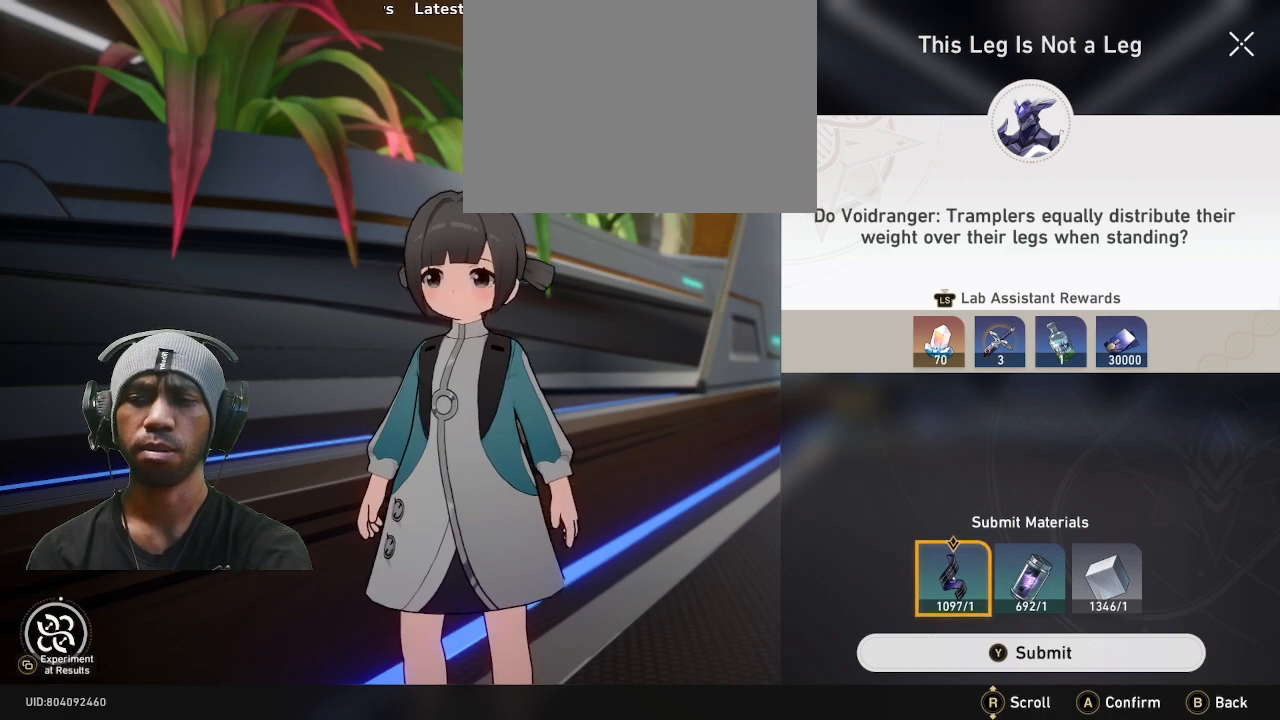
{"buttons": ["R2"], "left_stick": "center", "right_stick": "center", "events": []}
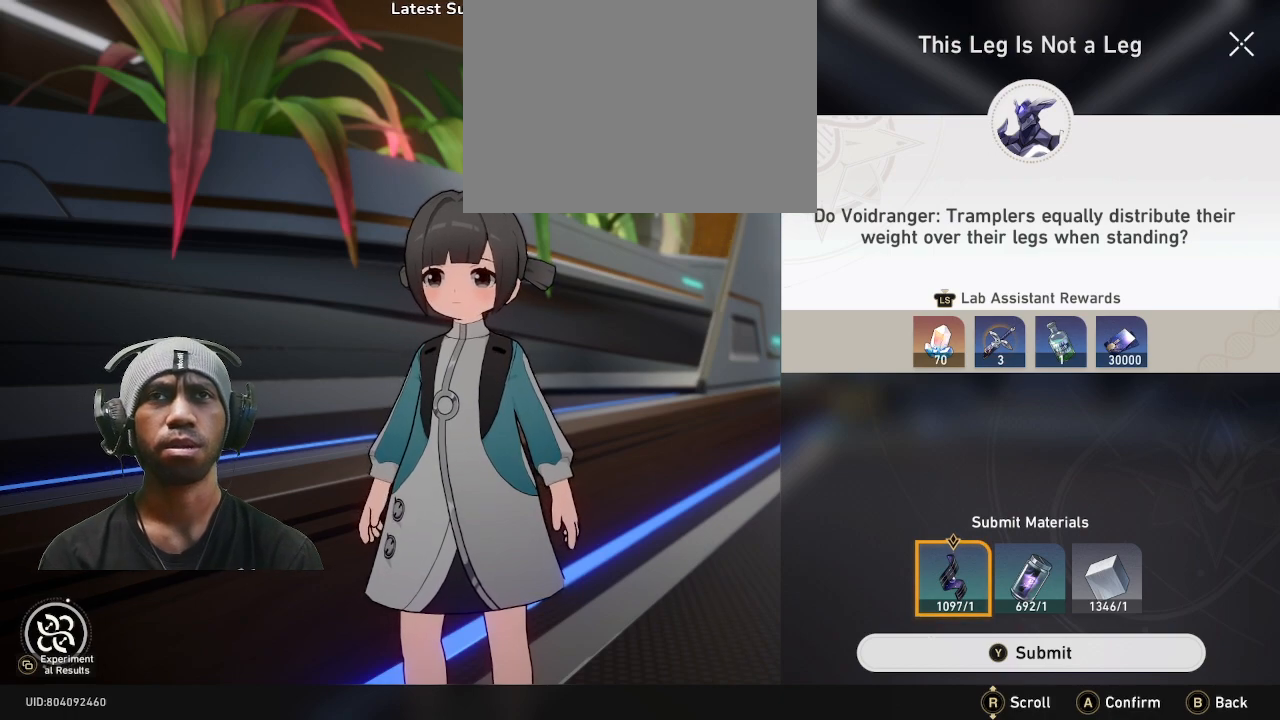
{"buttons": ["R2"], "left_stick": "center", "right_stick": "center", "events": []}
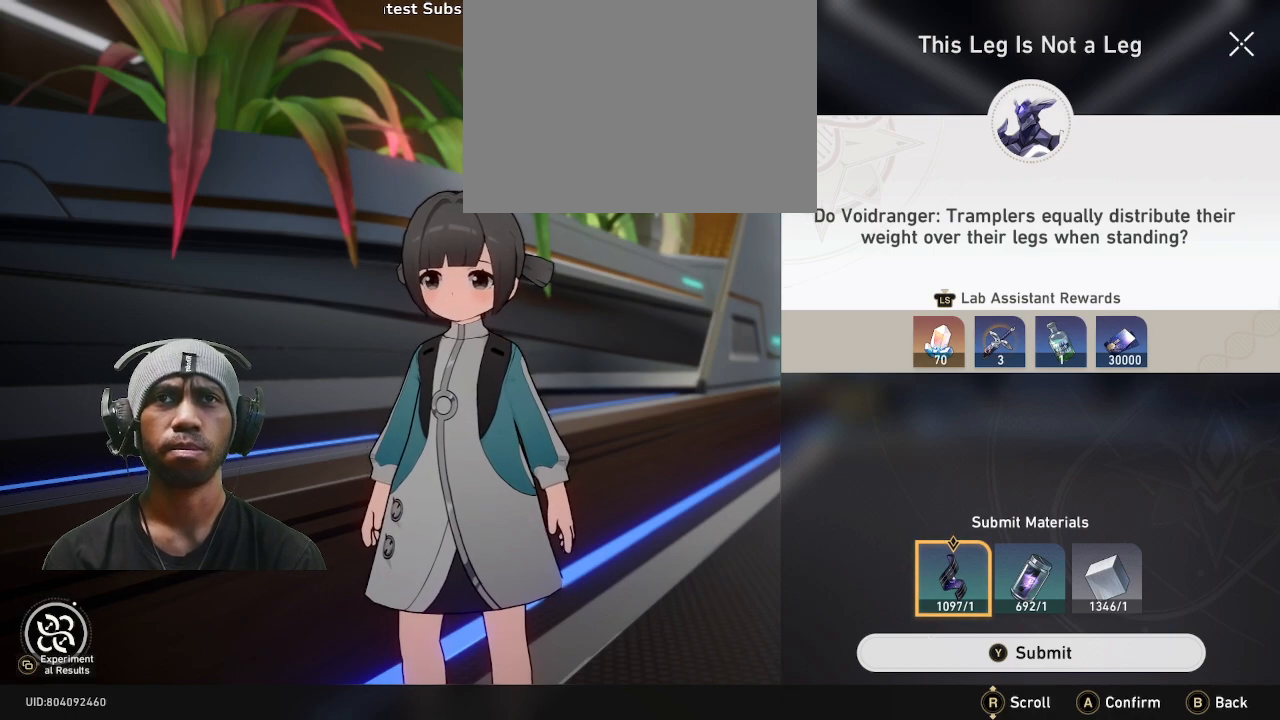
{"buttons": ["R2"], "left_stick": "center", "right_stick": "center", "events": []}
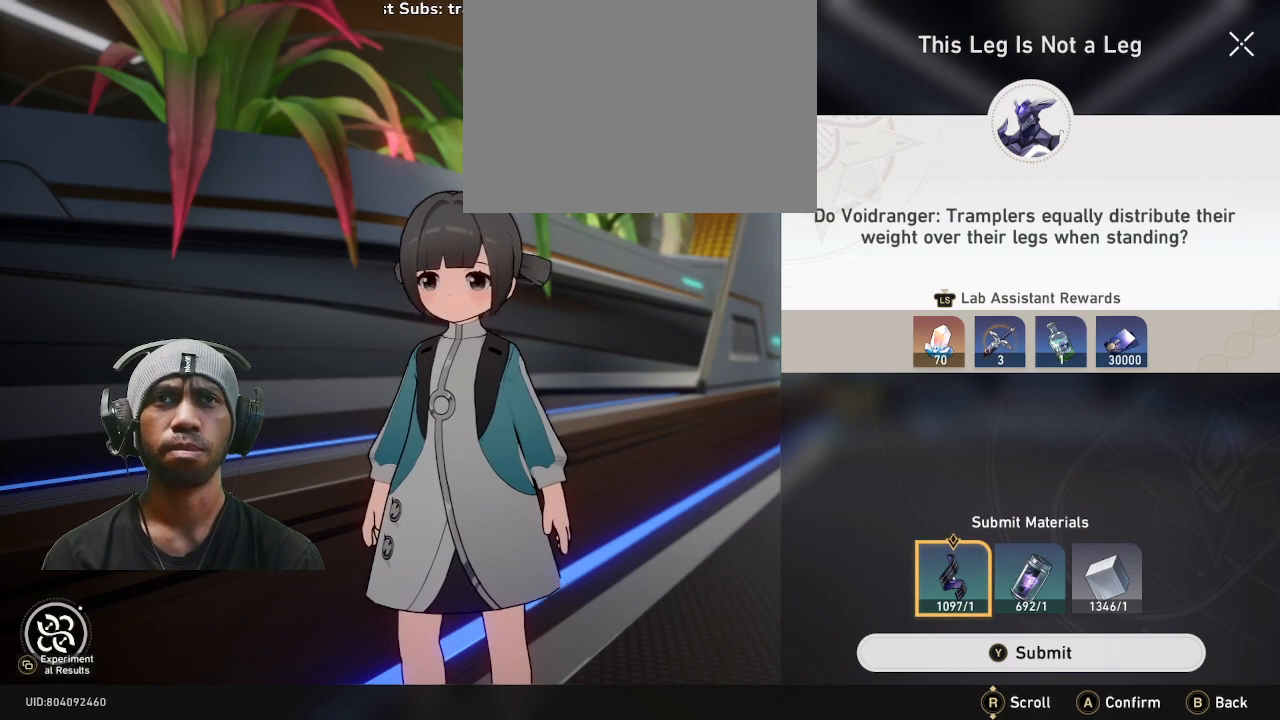
{"buttons": ["R2"], "left_stick": "center", "right_stick": "center", "events": []}
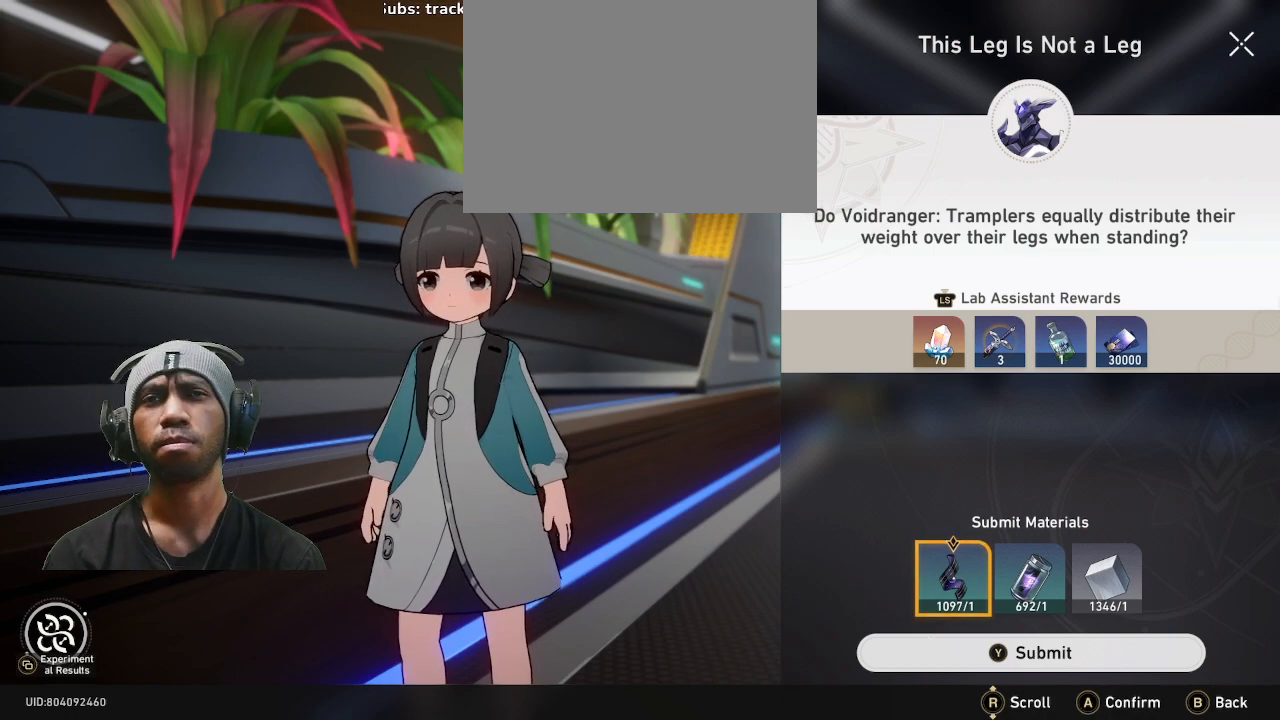
{"buttons": ["R2"], "left_stick": "center", "right_stick": "center", "events": []}
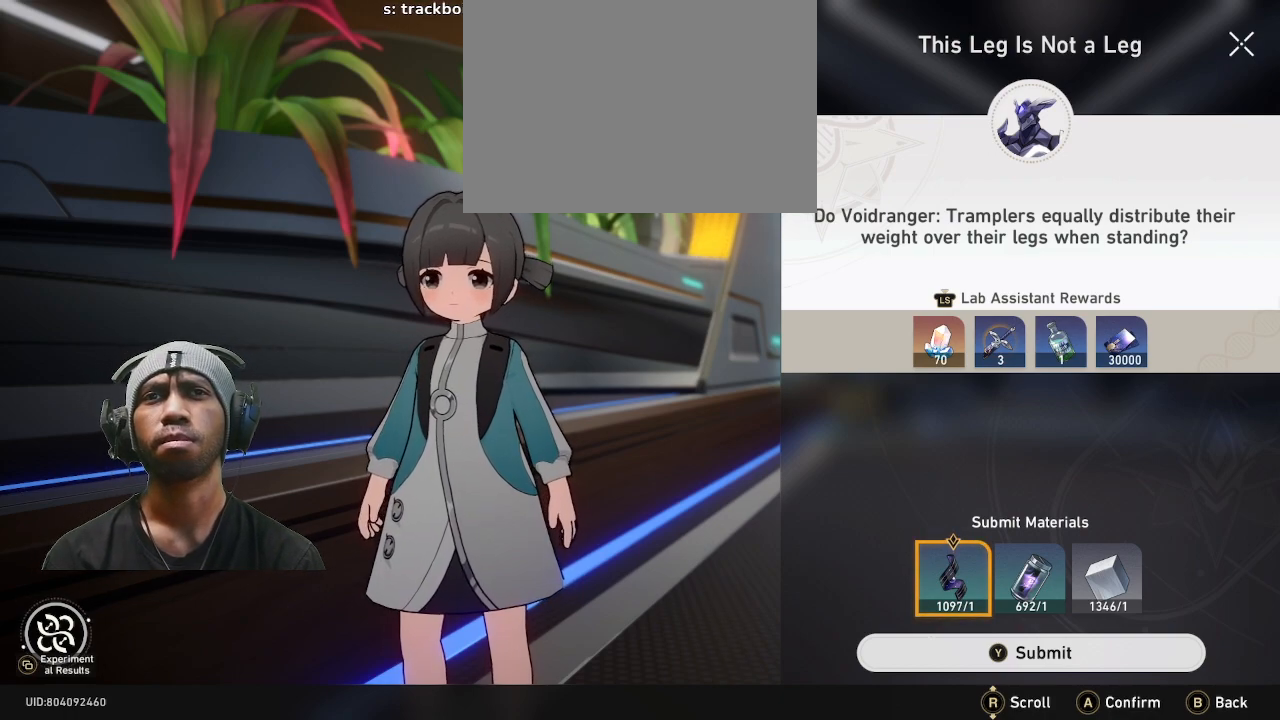
{"buttons": ["R2"], "left_stick": "center", "right_stick": "center", "events": []}
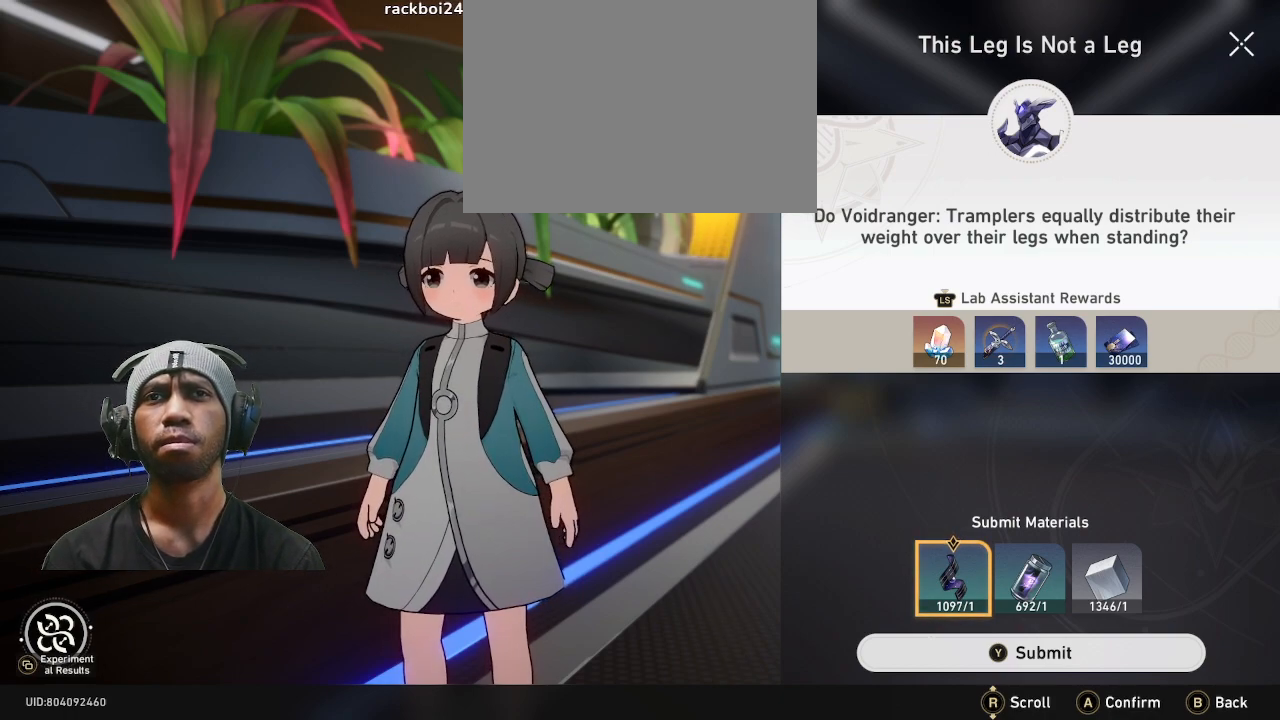
{"buttons": ["R2"], "left_stick": "center", "right_stick": "center", "events": []}
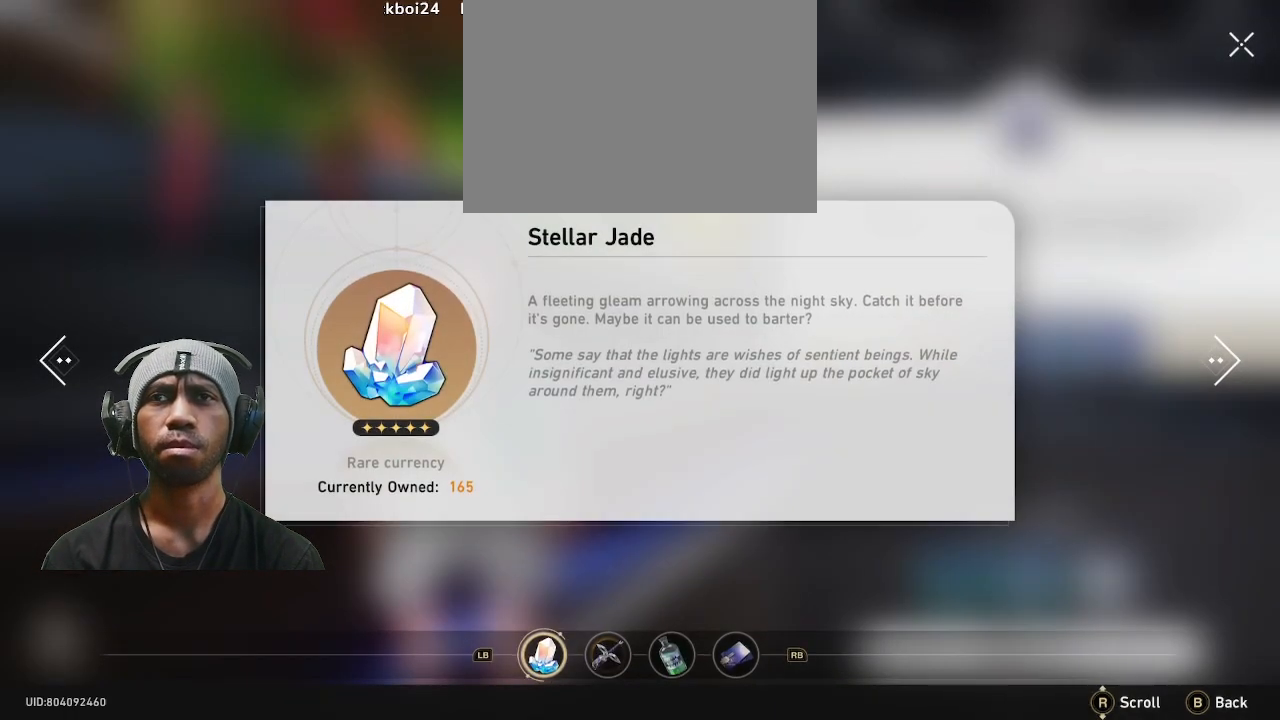
{"buttons": ["R2"], "left_stick": "center", "right_stick": "center", "events": []}
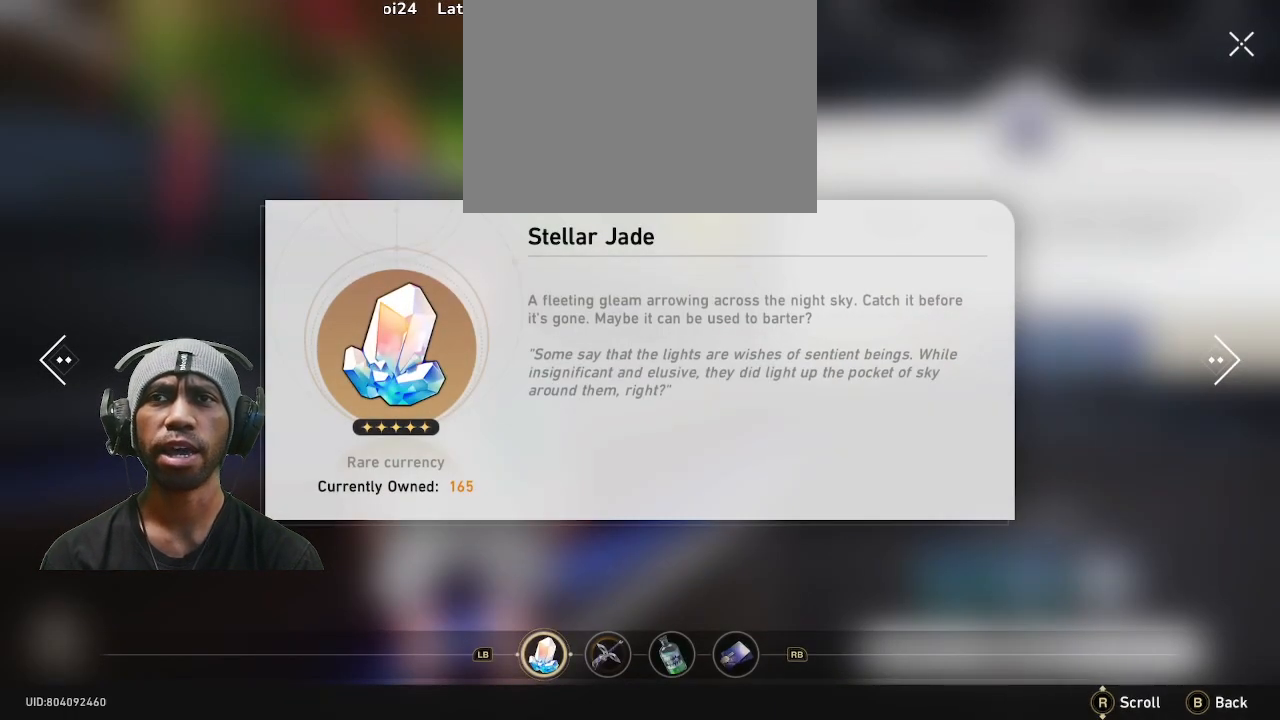
{"buttons": ["R2"], "left_stick": "center", "right_stick": "center", "events": []}
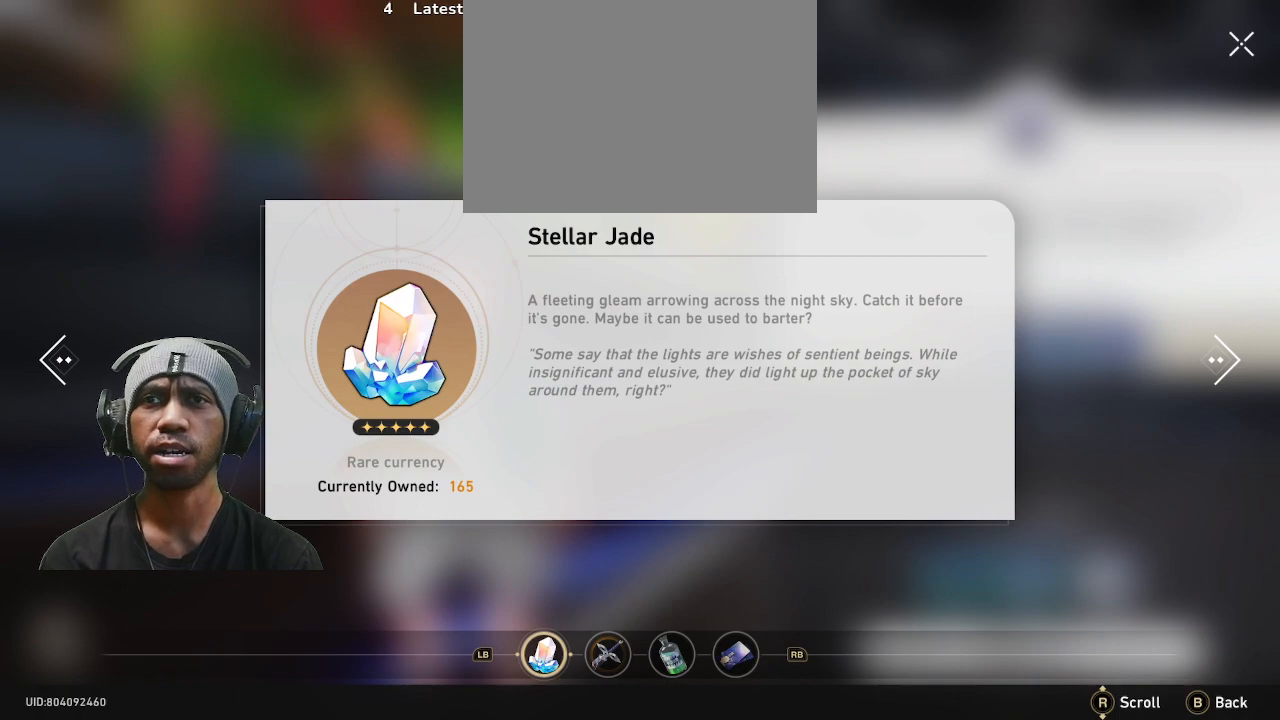
{"buttons": ["R2"], "left_stick": "center", "right_stick": "center", "events": [[133, "R1", "down"], [250, "R1", "up"]]}
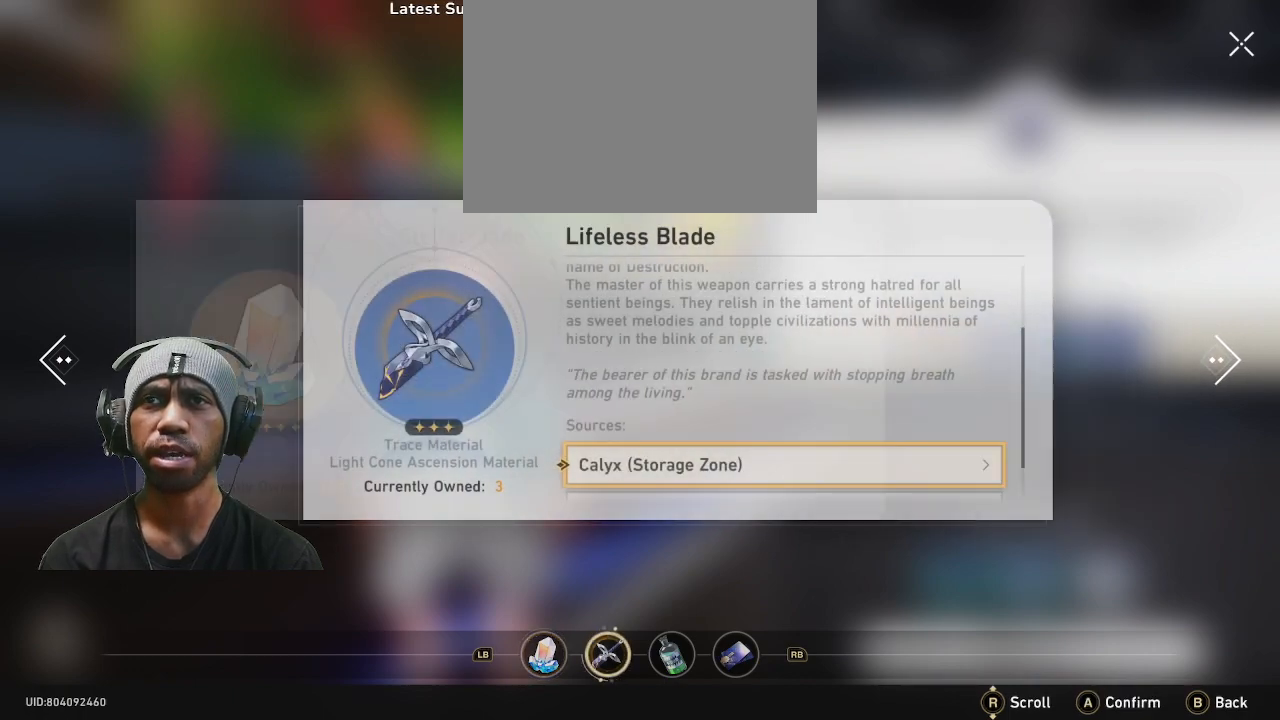
{"buttons": ["R2"], "left_stick": "center", "right_stick": "center", "events": []}
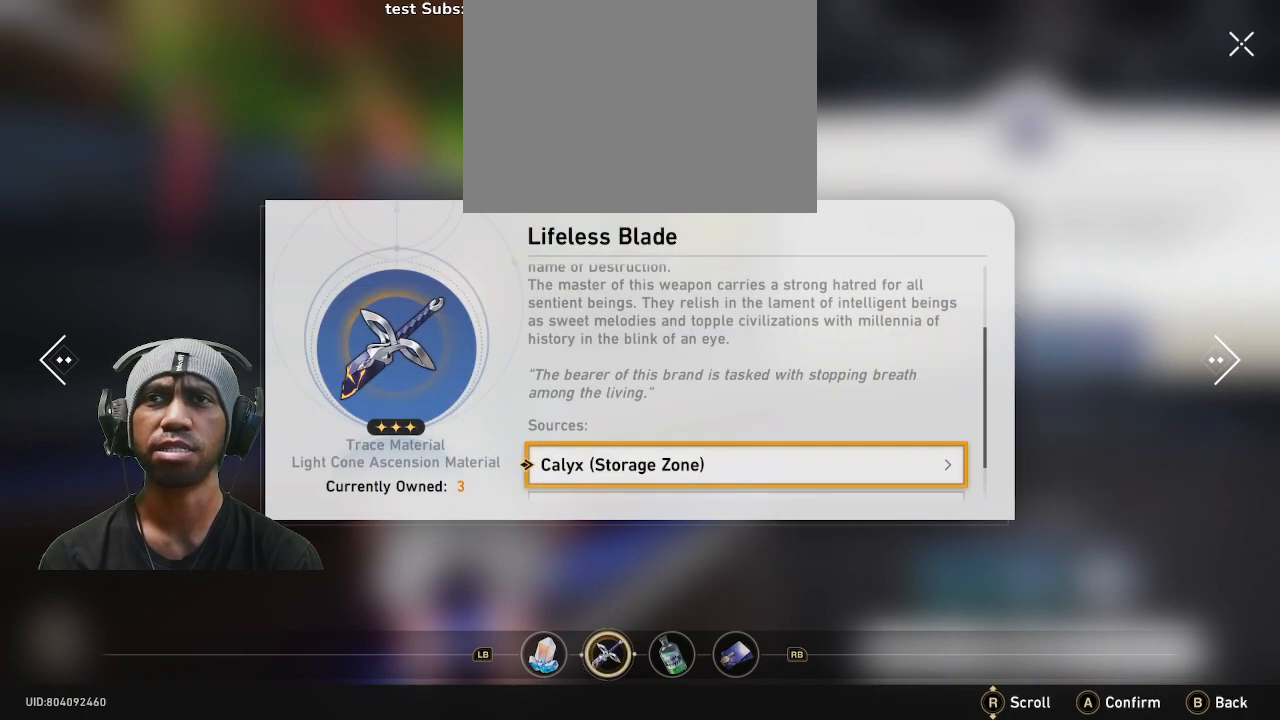
{"buttons": ["R2"], "left_stick": "center", "right_stick": "center", "events": [[100, "R1", "down"], [217, "R1", "up"]]}
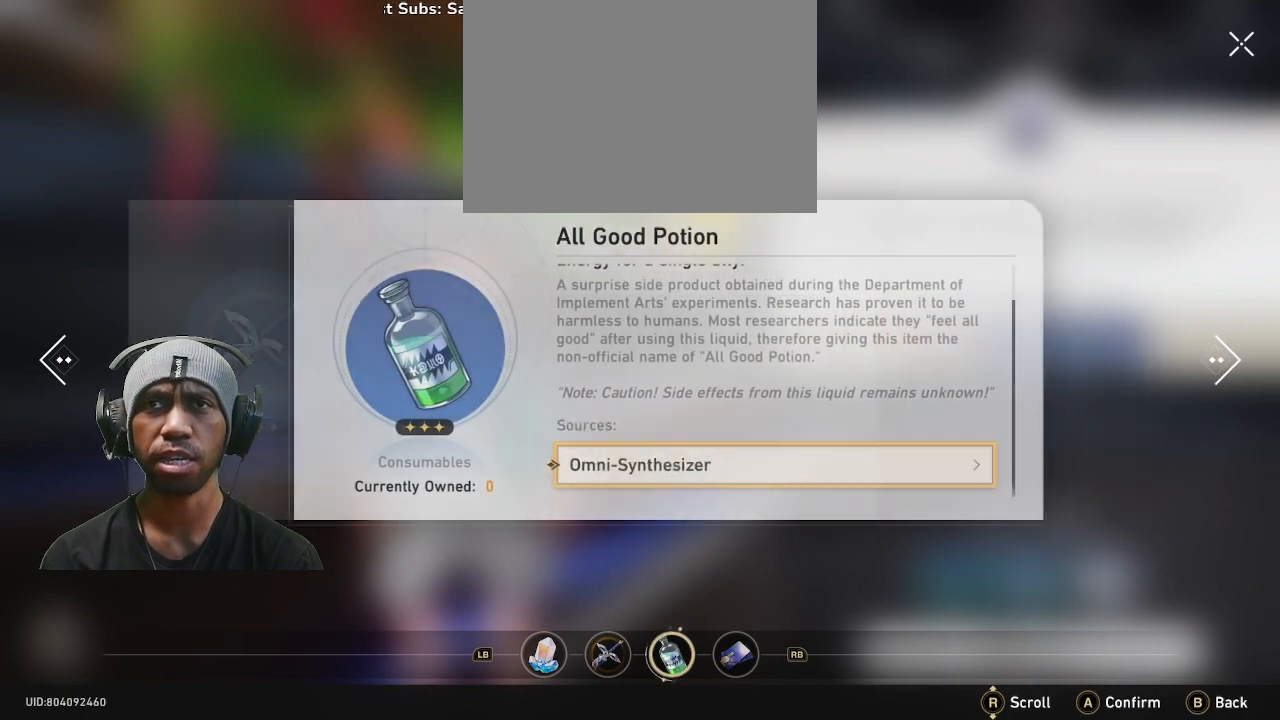
{"buttons": ["R2"], "left_stick": "center", "right_stick": "center", "events": [[167, "R1", "down"], [267, "R1", "up"]]}
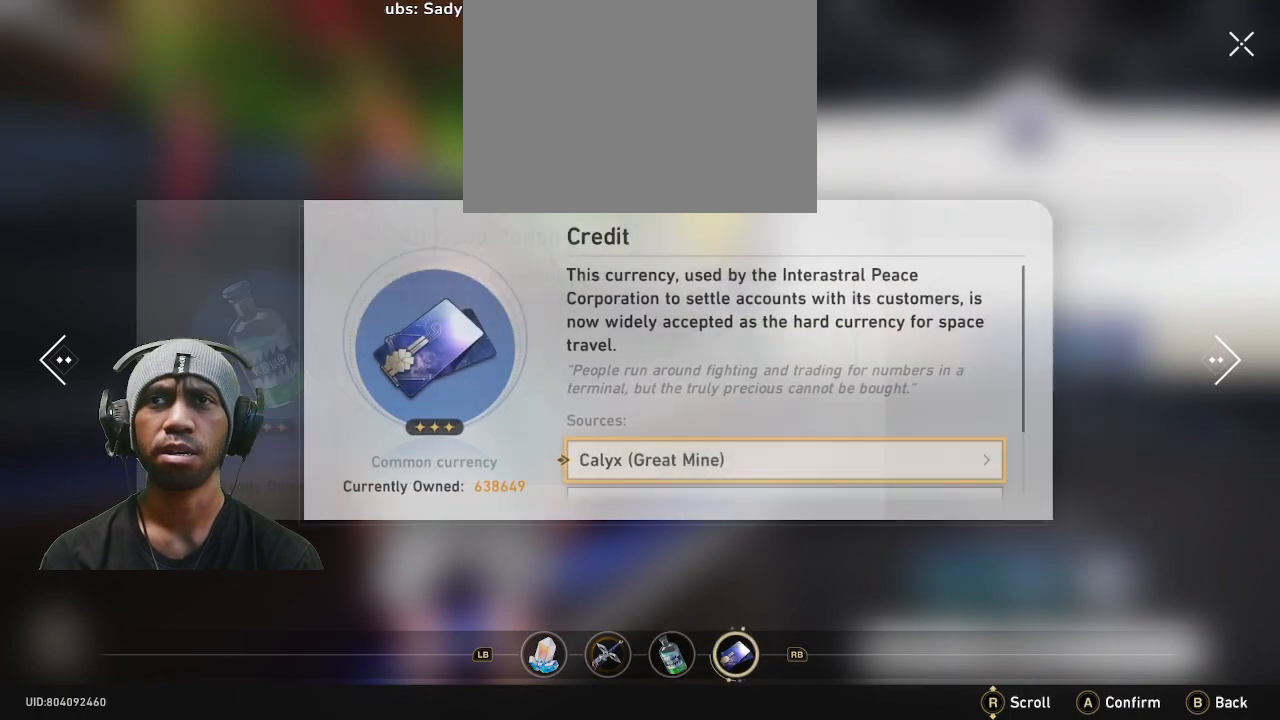
{"buttons": ["R2"], "left_stick": "center", "right_stick": "center", "events": [[350, "R1", "down"], [433, "R1", "up"]]}
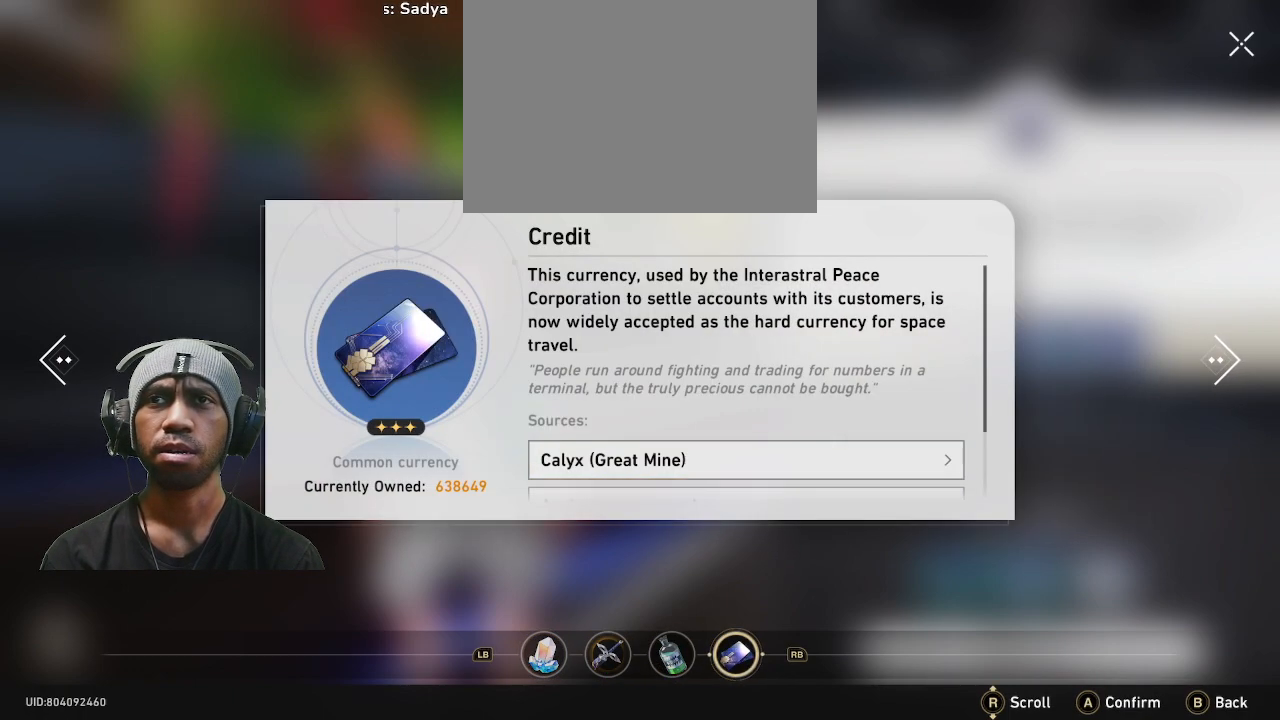
{"buttons": ["R2"], "left_stick": "center", "right_stick": "center", "events": []}
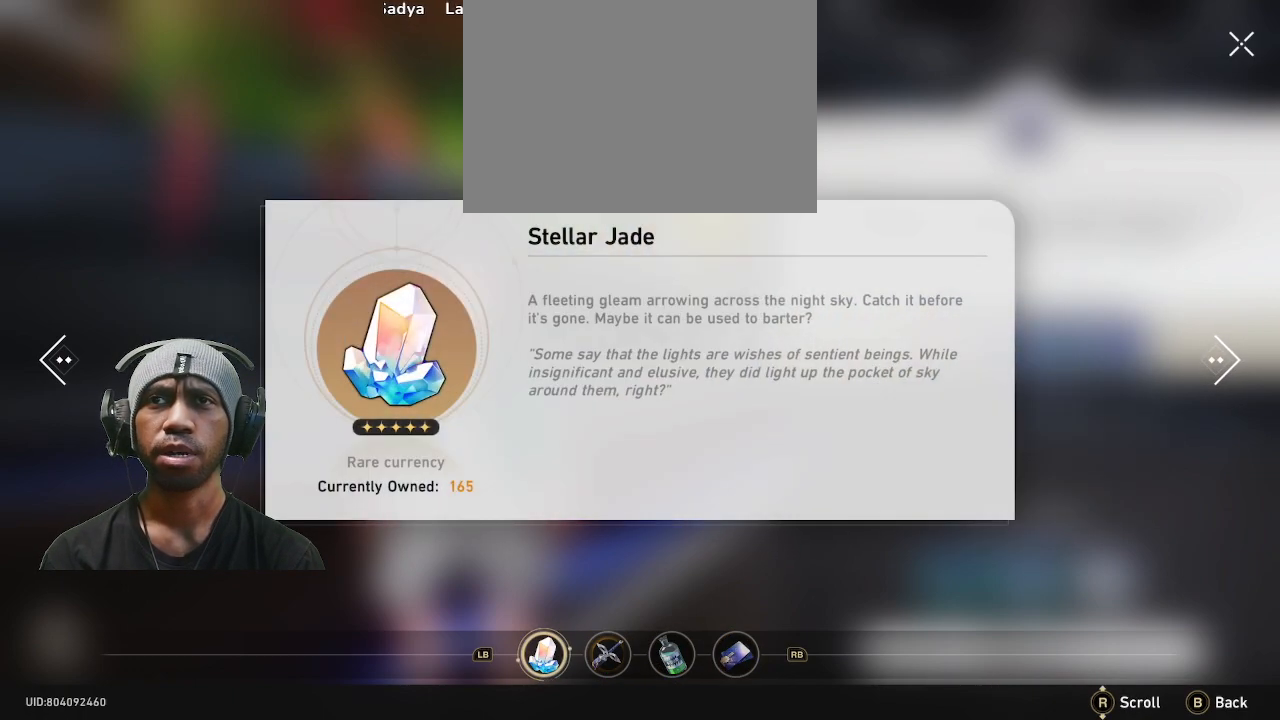
{"buttons": ["R2"], "left_stick": "center", "right_stick": "center", "events": []}
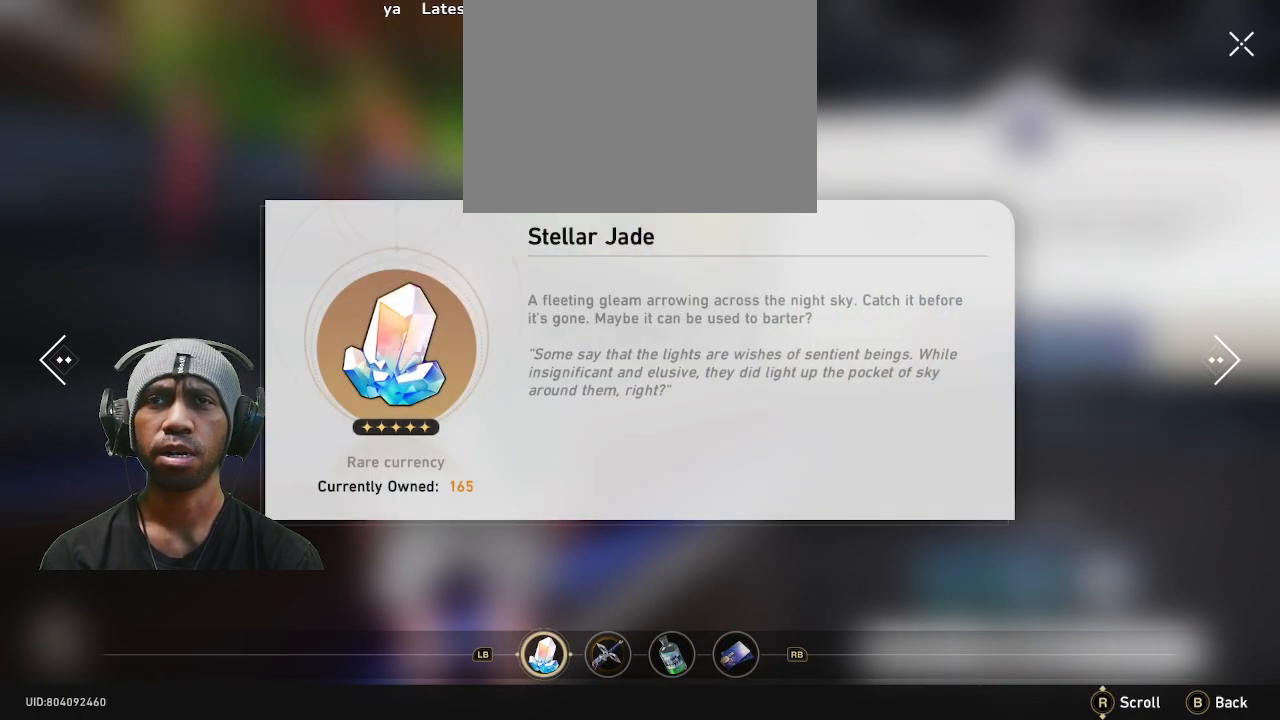
{"buttons": ["R2"], "left_stick": "center", "right_stick": "center", "events": []}
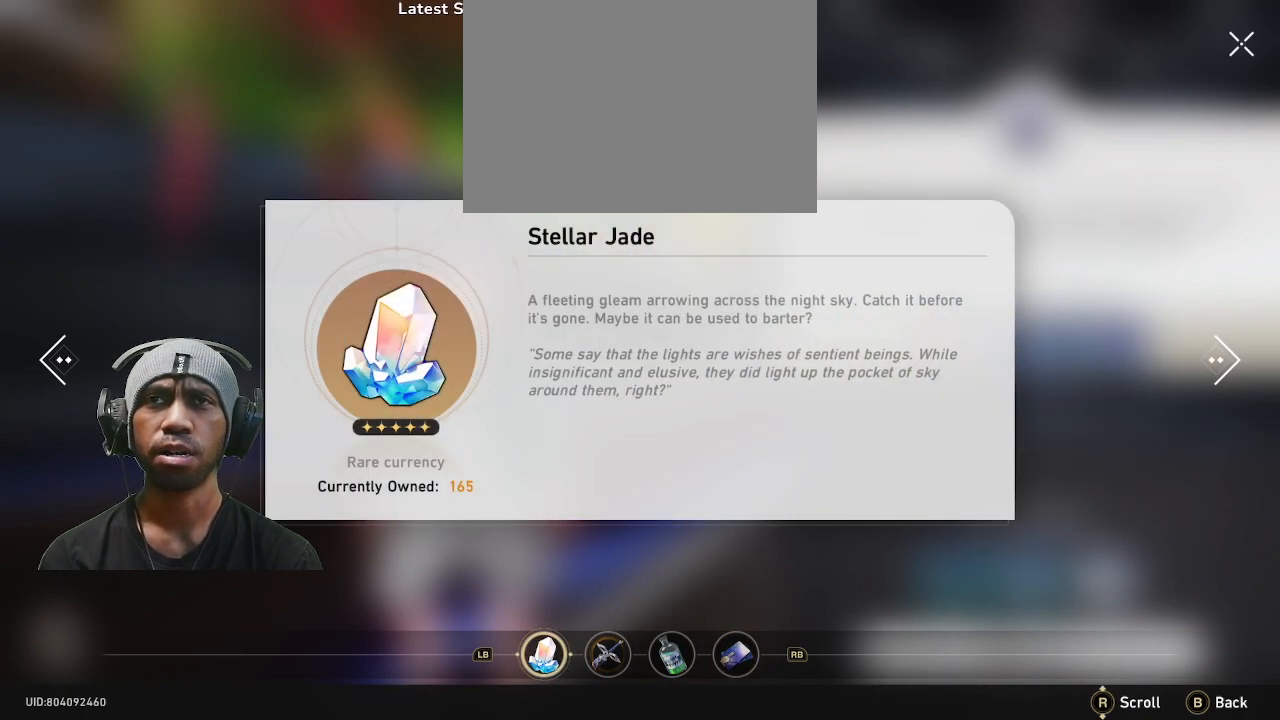
{"buttons": ["R2"], "left_stick": "center", "right_stick": "center", "events": []}
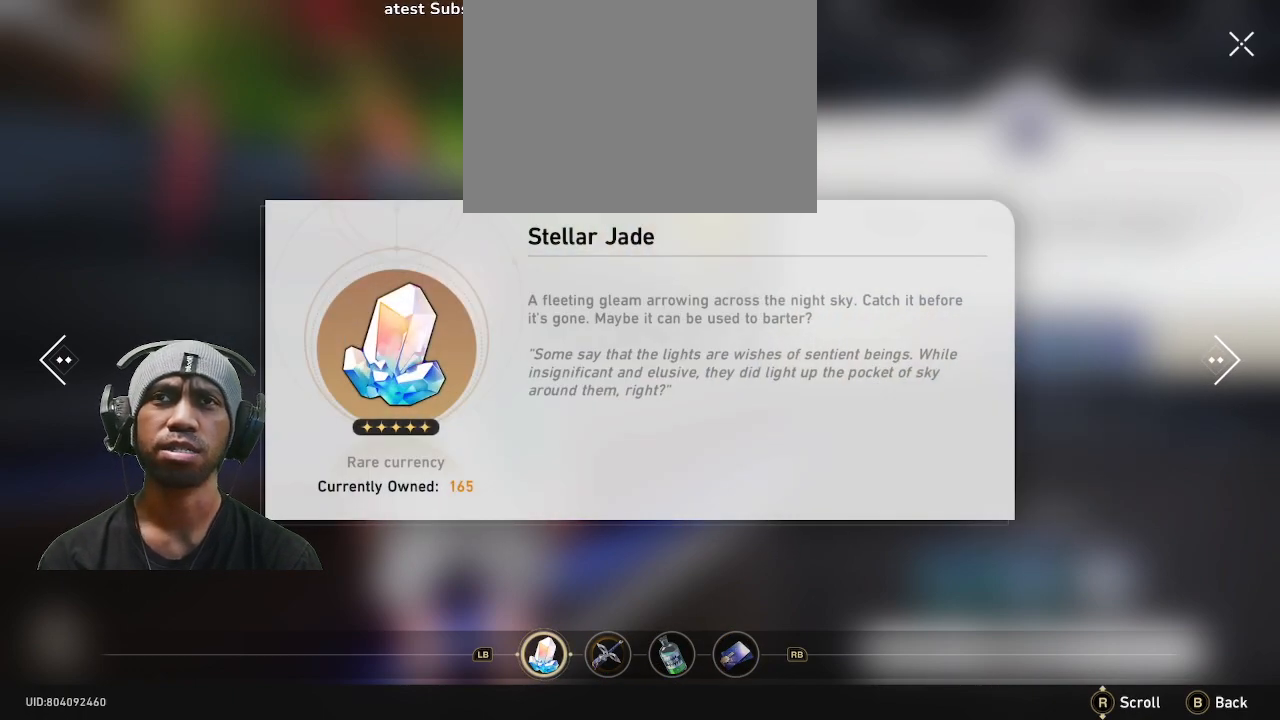
{"buttons": ["R2"], "left_stick": "center", "right_stick": "center", "events": []}
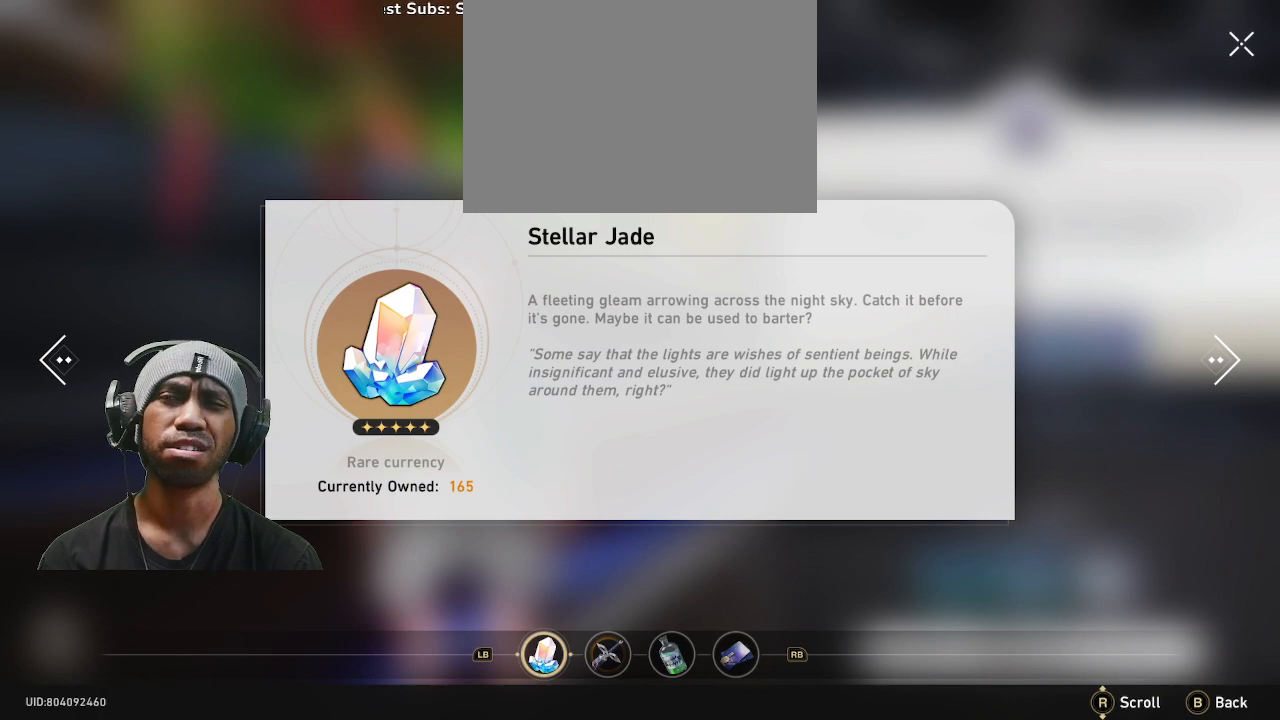
{"buttons": ["R2"], "left_stick": "center", "right_stick": "center", "events": []}